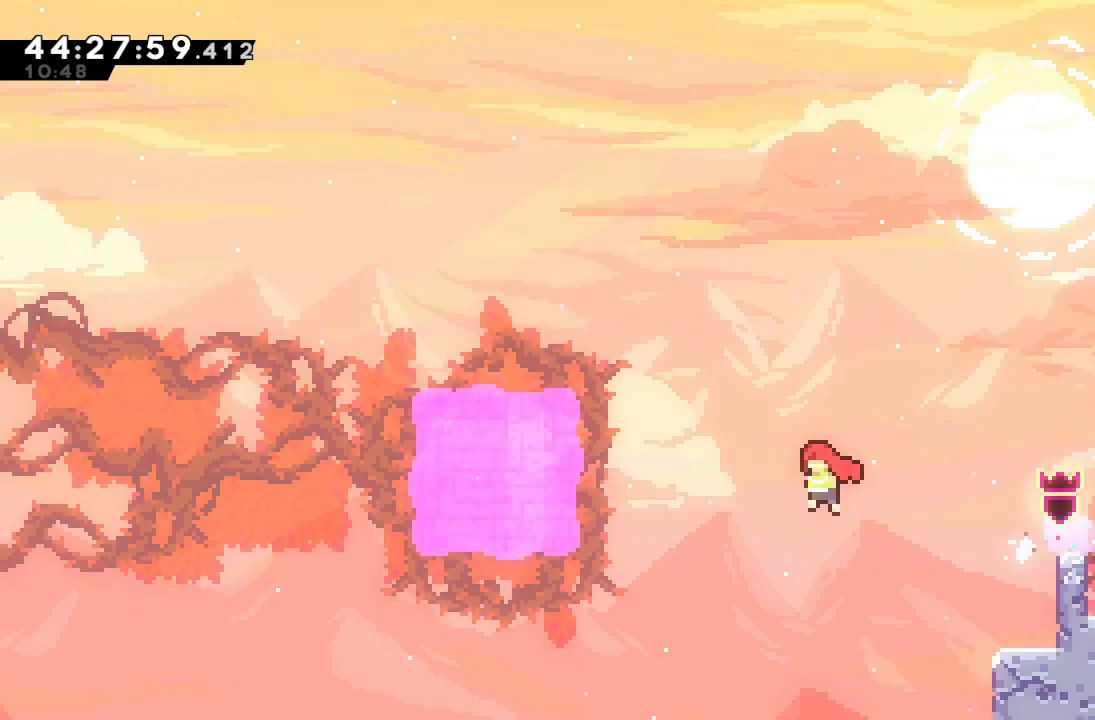
Gameplay with keyboard; each line is a JSON object with the keys held at the frame after it. "events" lists presses ("down") and releases ("up") of "a", "d", "down", "f", "left", "right", "s", "space" and "up" between this image and that frame as [ms after this image, input, new state], when the widget could be followed in between. No other keys are recorded. Mouse input is not recorded.
{"keys": ["left", "s", "up"], "events": [[367, "d", "up"], [467, "up", "down"], [500, "s", "down"]]}
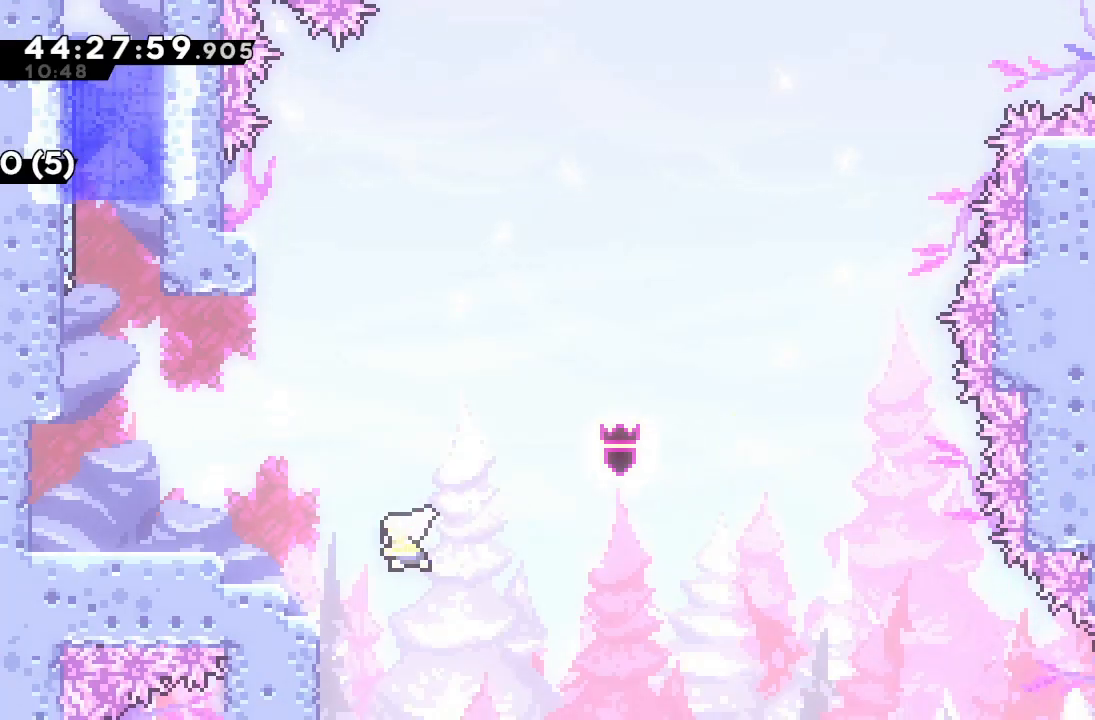
{"keys": ["left"], "events": [[200, "up", "up"], [233, "s", "up"]]}
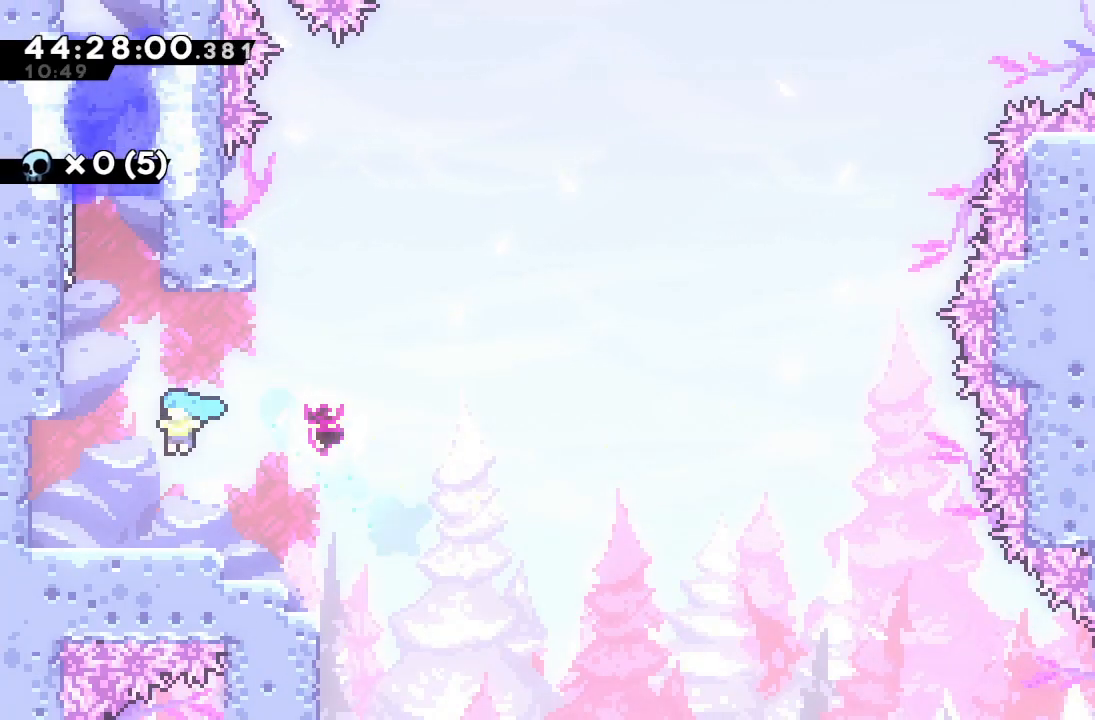
{"keys": ["a", "left"], "events": [[100, "left", "up"], [267, "d", "down"], [300, "left", "down"], [500, "a", "down"], [500, "d", "up"]]}
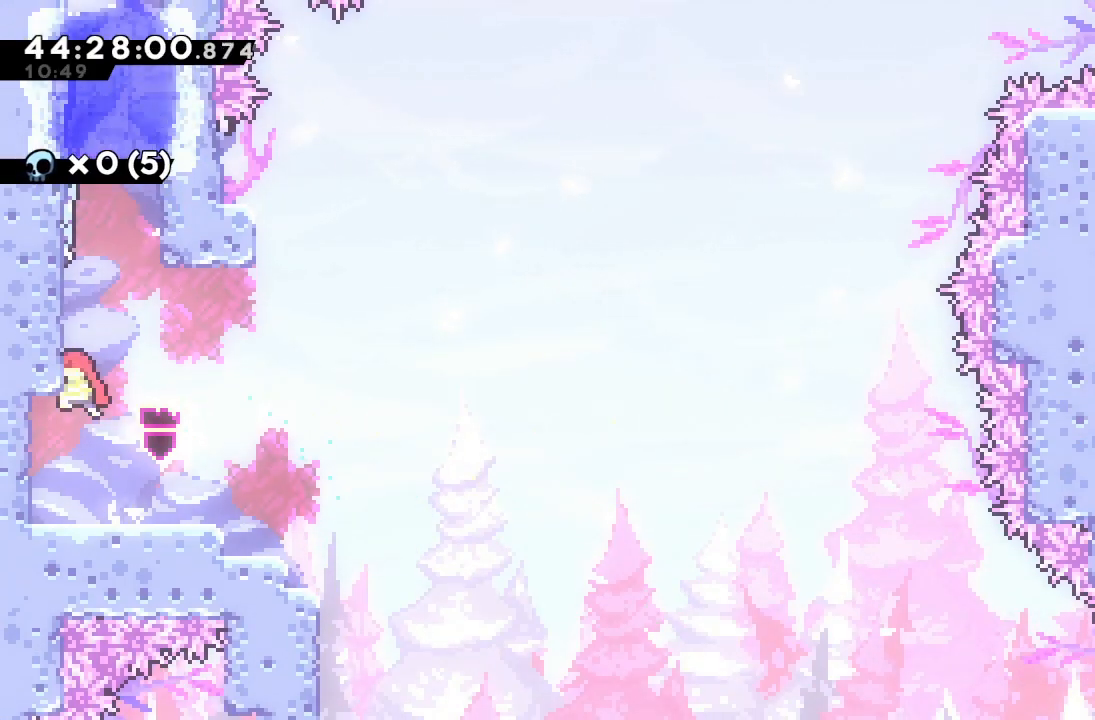
{"keys": ["a", "s", "up"], "events": [[100, "d", "down"], [100, "left", "up"], [233, "d", "up"], [333, "s", "down"], [333, "up", "down"]]}
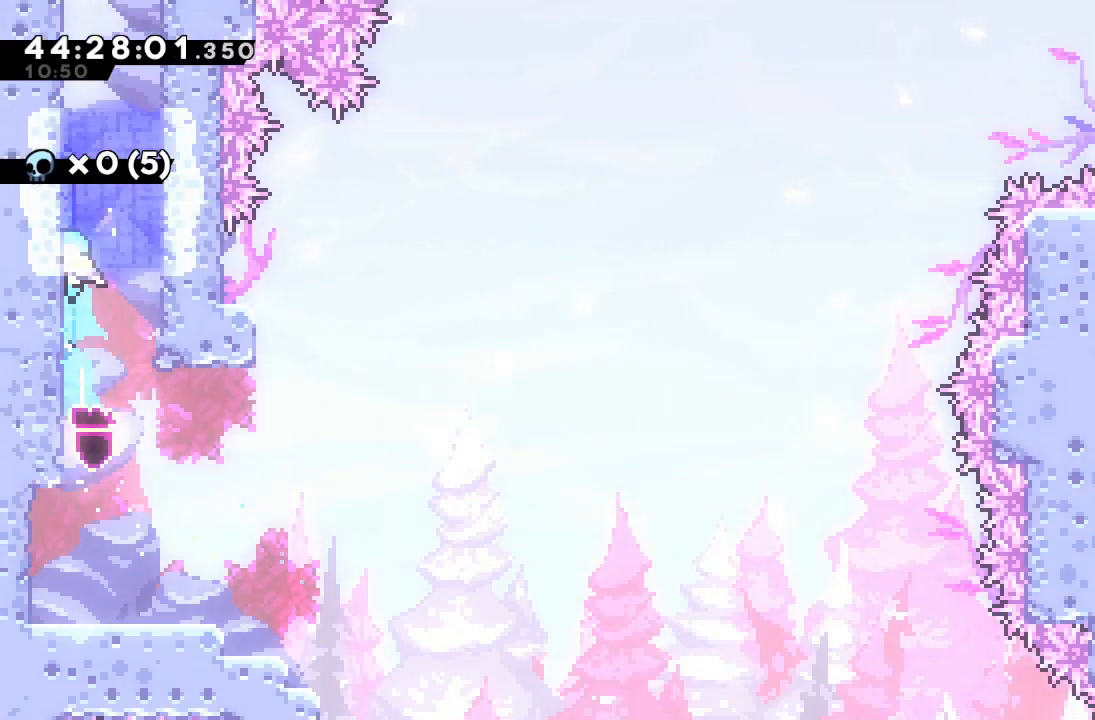
{"keys": ["left"], "events": [[67, "a", "up"], [67, "s", "up"], [67, "up", "up"], [467, "left", "down"]]}
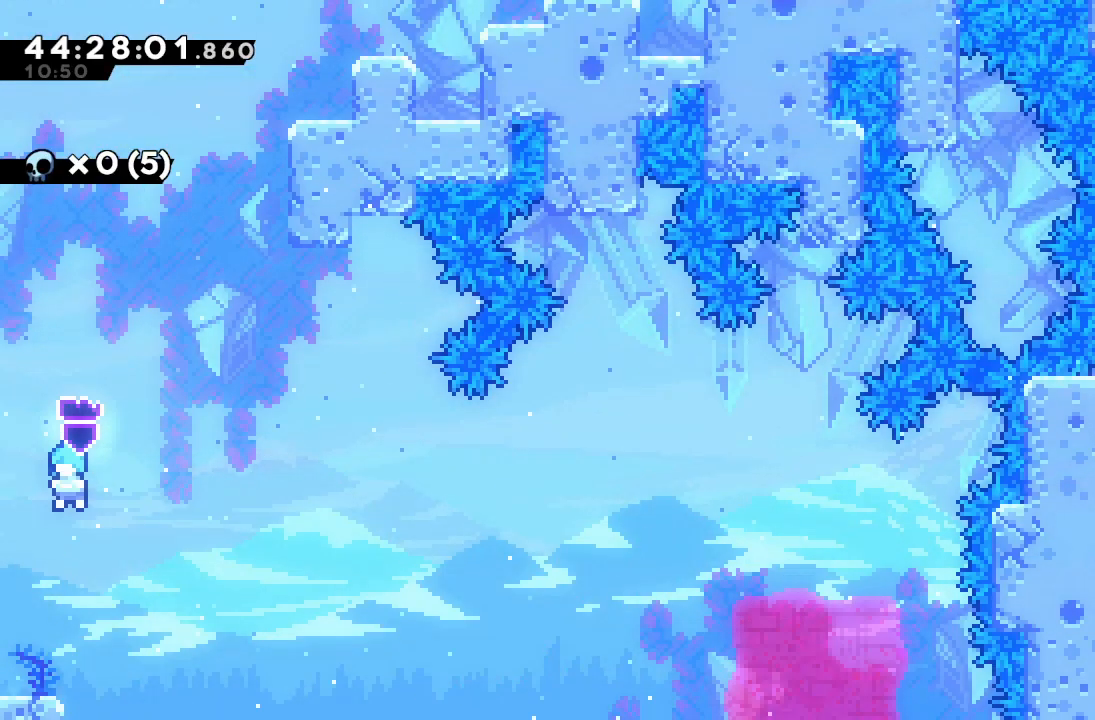
{"keys": ["left"], "events": []}
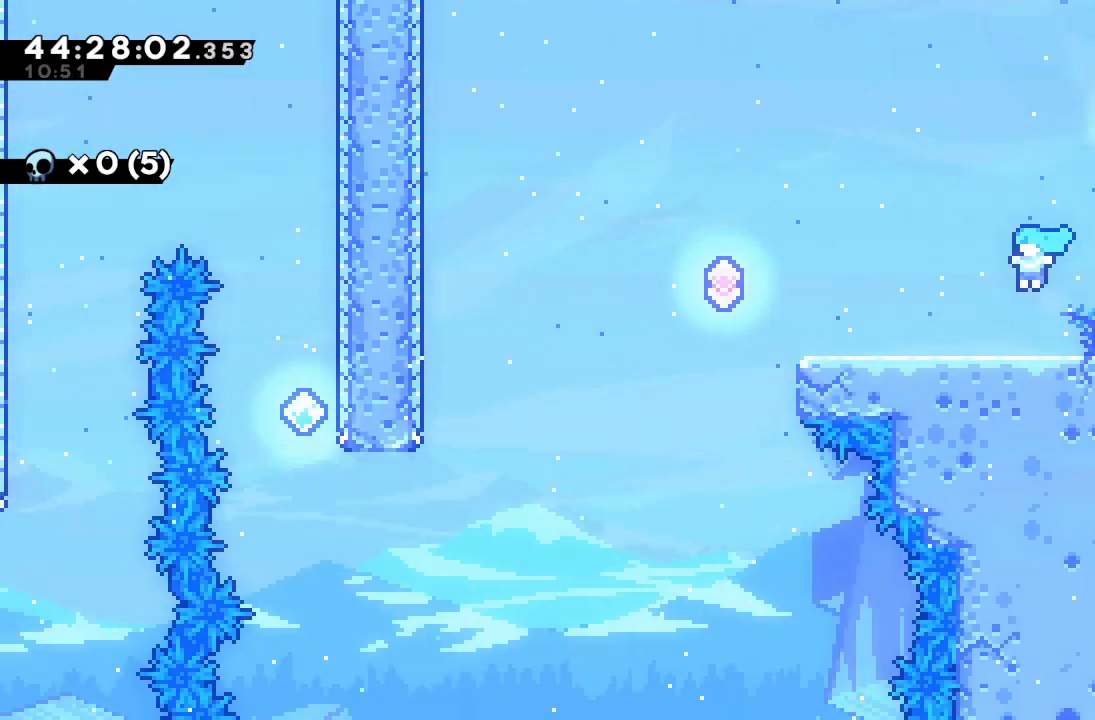
{"keys": ["left"], "events": []}
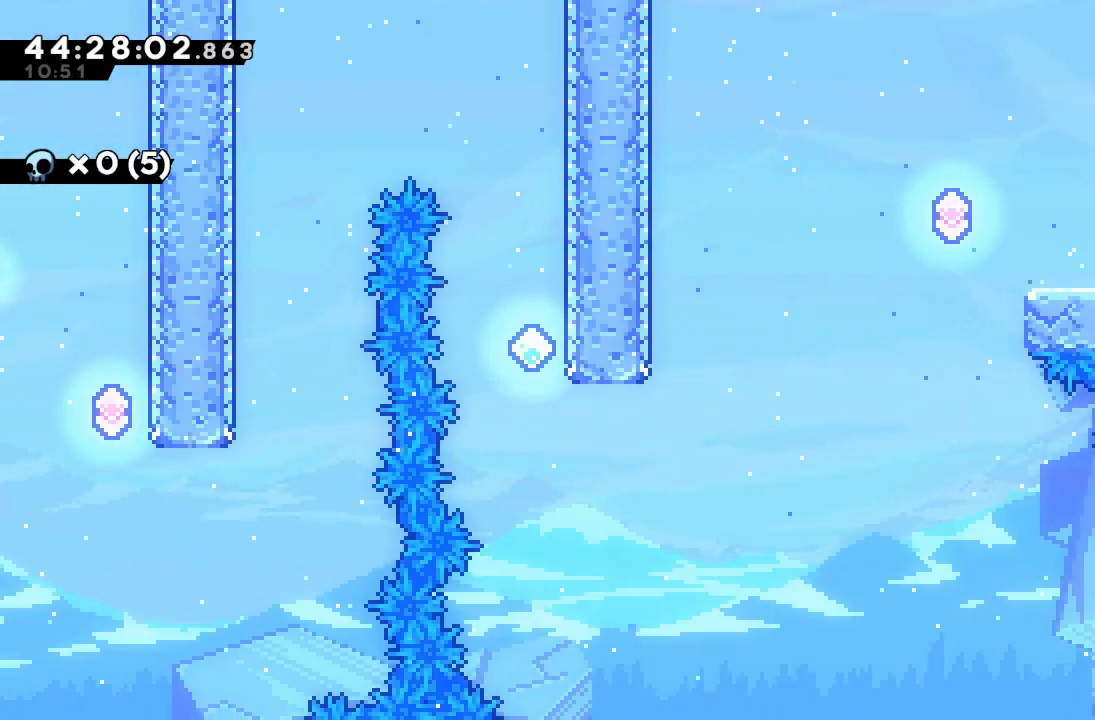
{"keys": ["d", "left"], "events": [[367, "d", "down"]]}
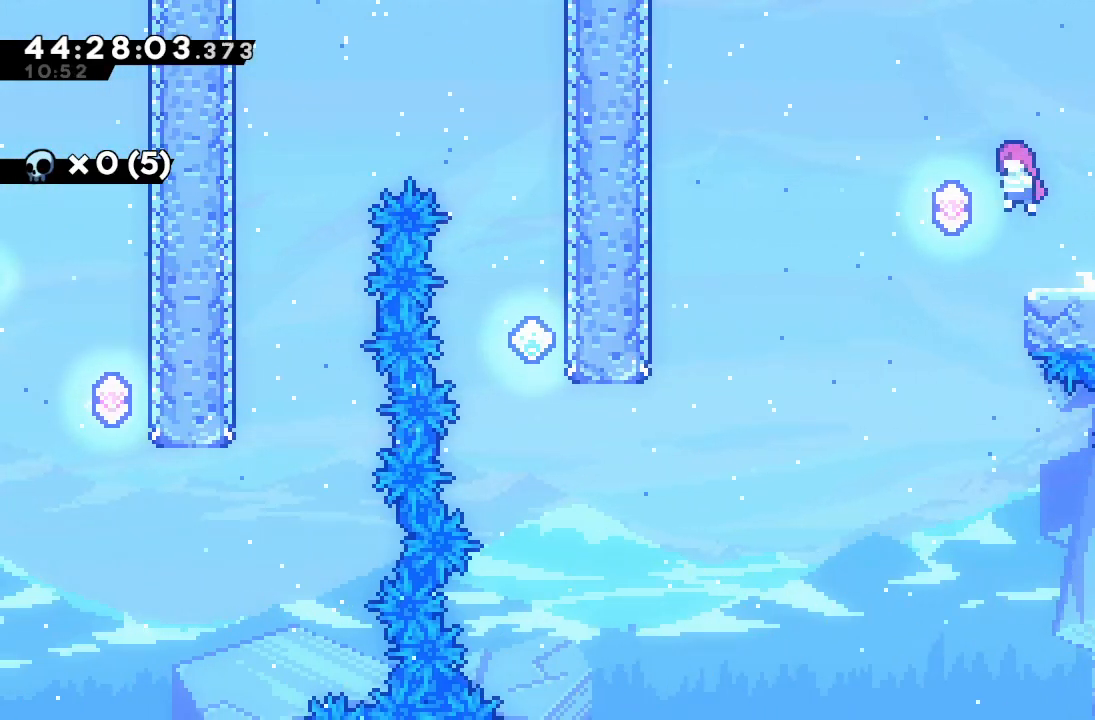
{"keys": ["left"], "events": [[433, "d", "up"]]}
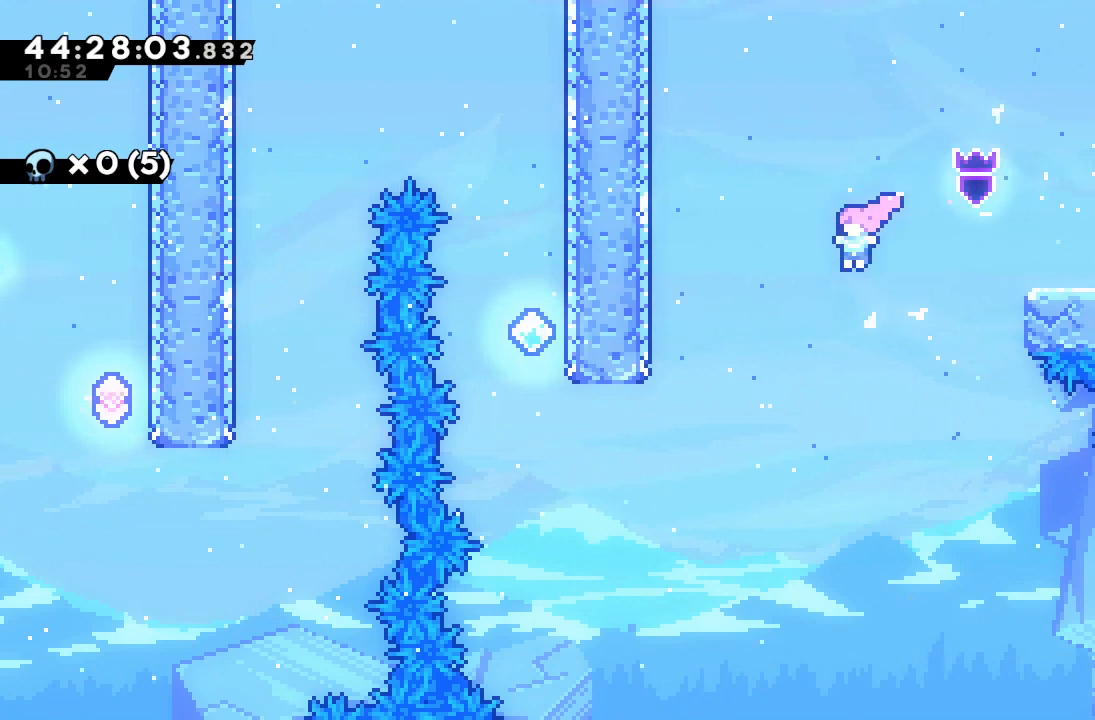
{"keys": ["left", "s", "up"], "events": [[333, "left", "up"], [467, "left", "down"], [467, "s", "down"], [467, "up", "down"]]}
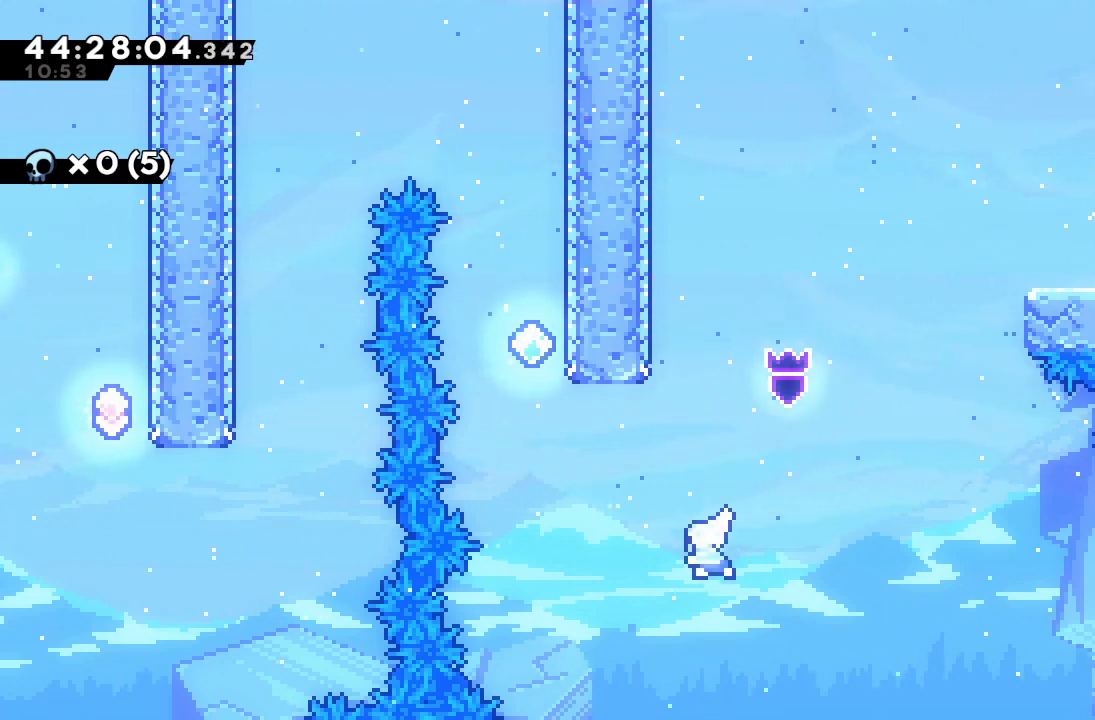
{"keys": ["s", "up"], "events": [[233, "s", "up"], [233, "up", "up"], [267, "left", "up"], [367, "s", "down"], [367, "up", "down"]]}
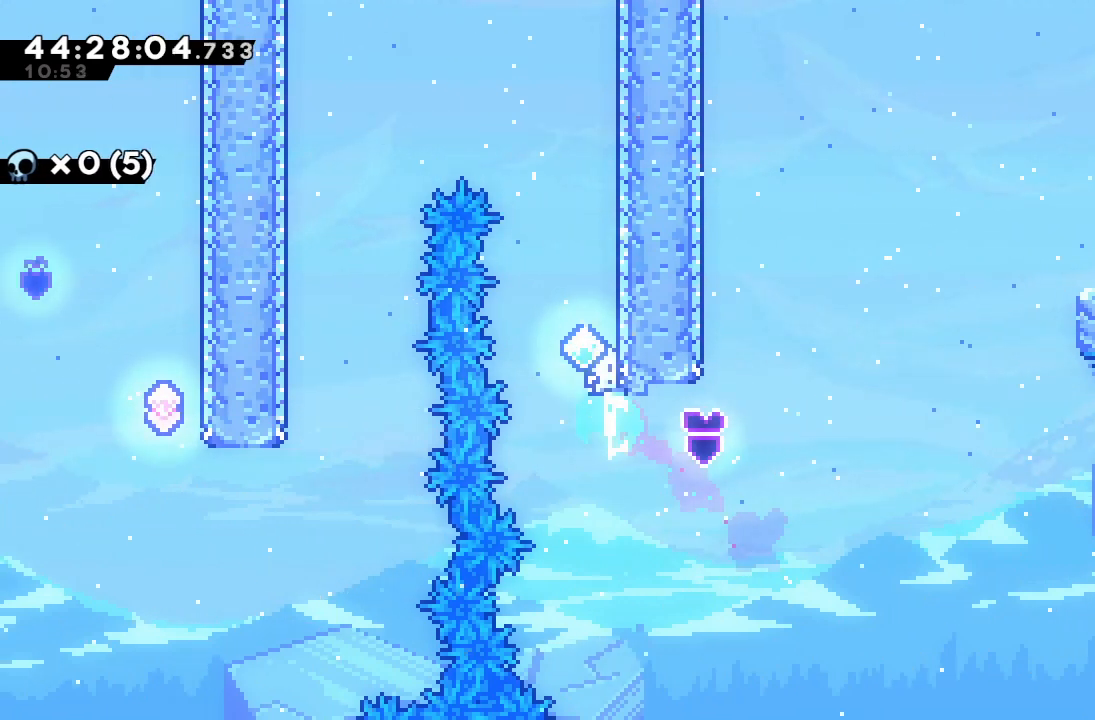
{"keys": ["d", "left"], "events": [[33, "s", "up"], [33, "up", "up"], [133, "d", "down"], [333, "left", "down"]]}
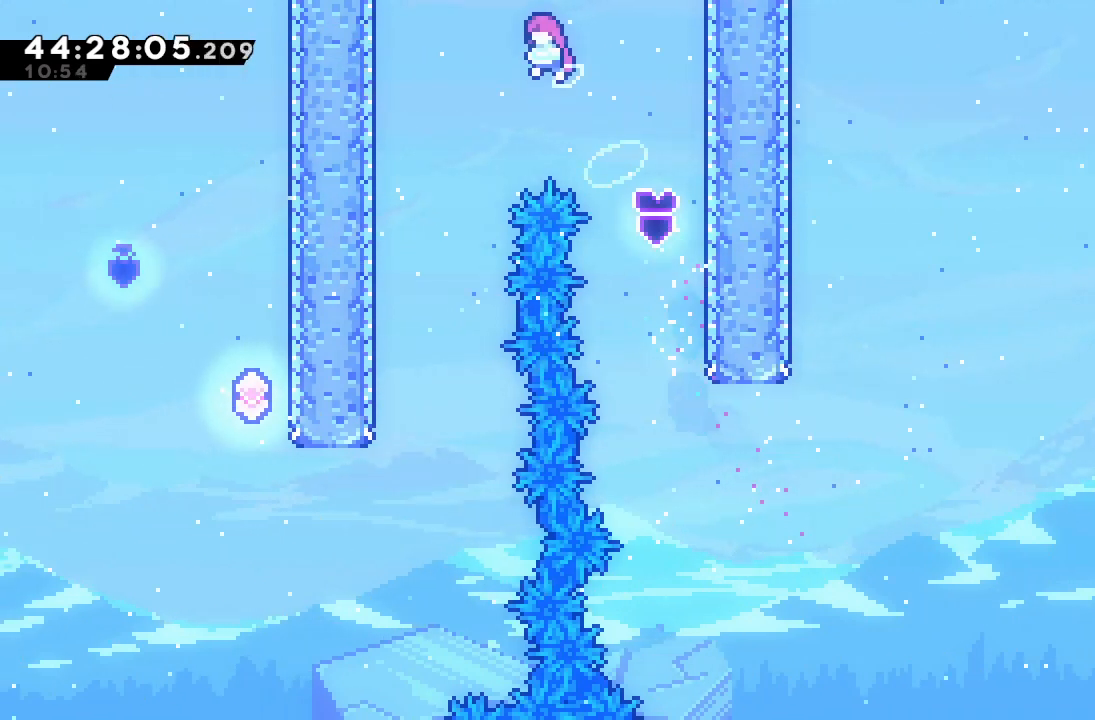
{"keys": ["left"], "events": [[467, "d", "up"]]}
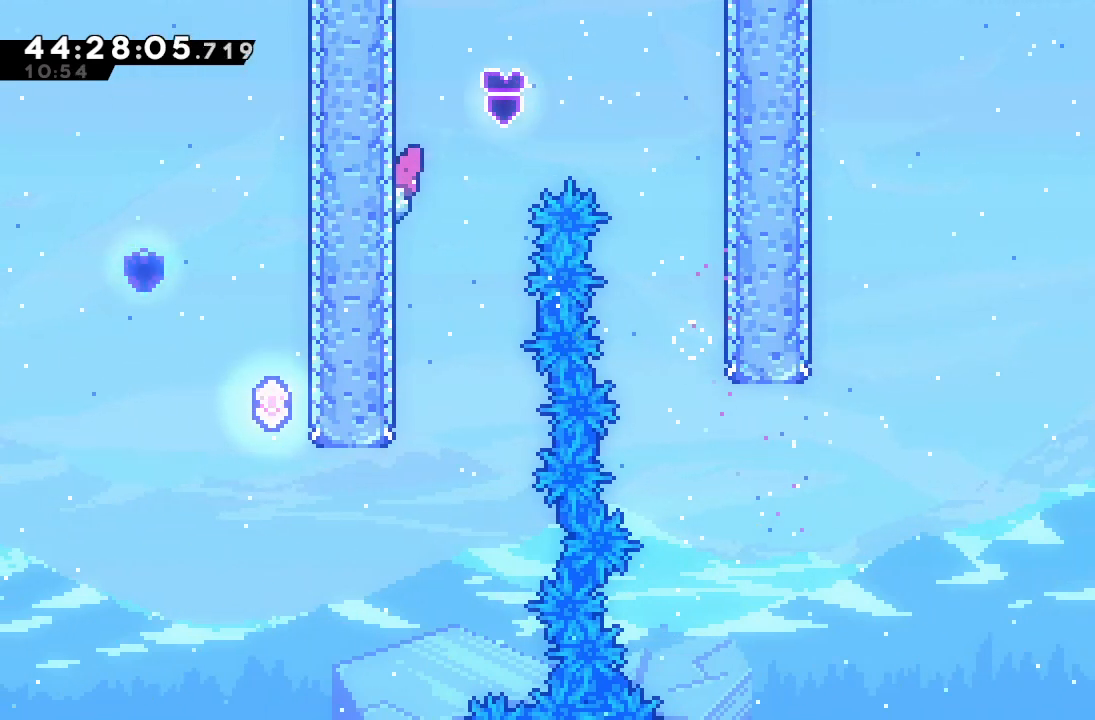
{"keys": ["left"], "events": []}
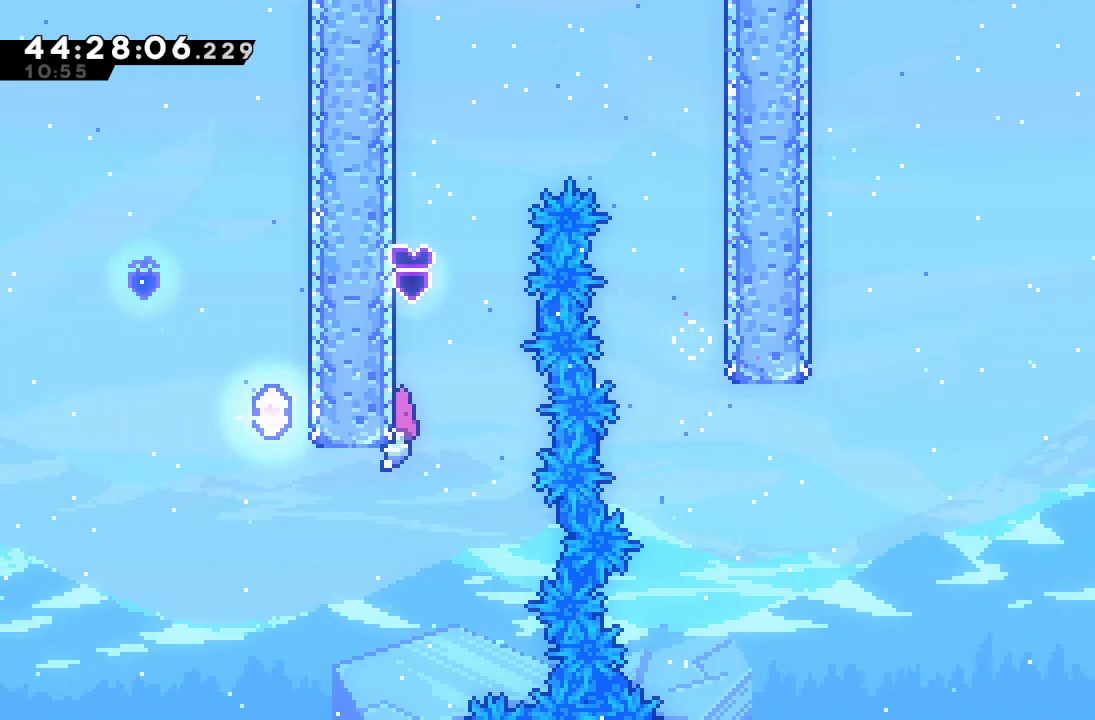
{"keys": [], "events": [[267, "up", "down"], [333, "left", "up"], [333, "s", "down"], [500, "s", "up"], [500, "up", "up"]]}
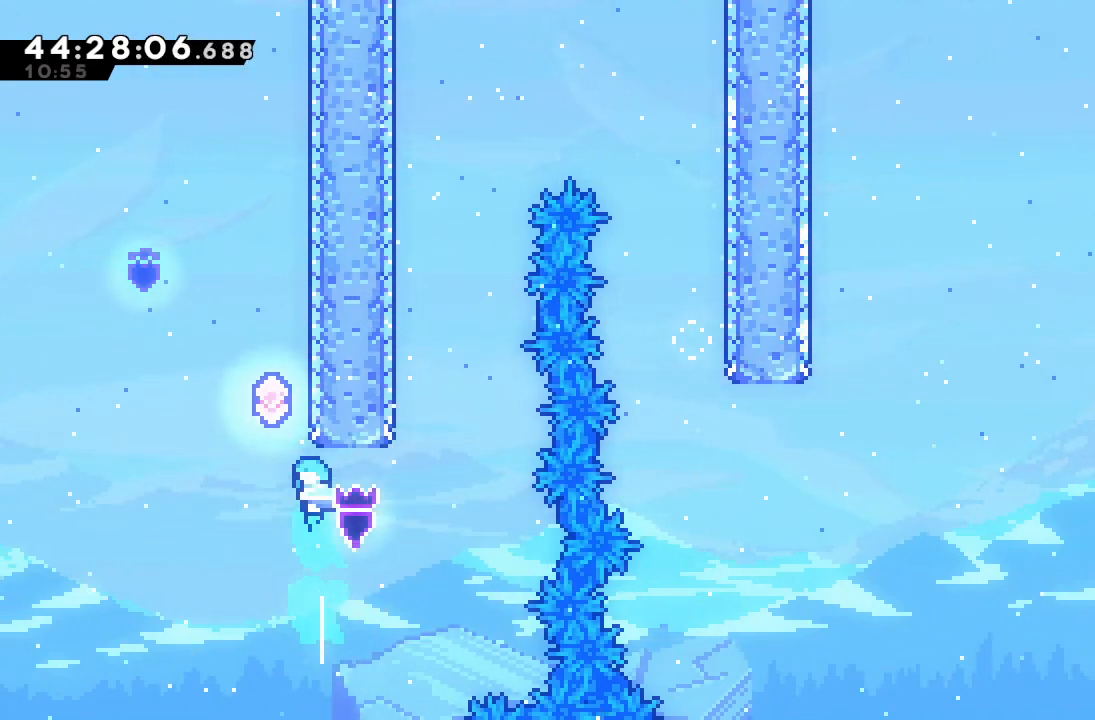
{"keys": ["d"], "events": [[100, "d", "down"], [300, "left", "down"], [500, "left", "up"]]}
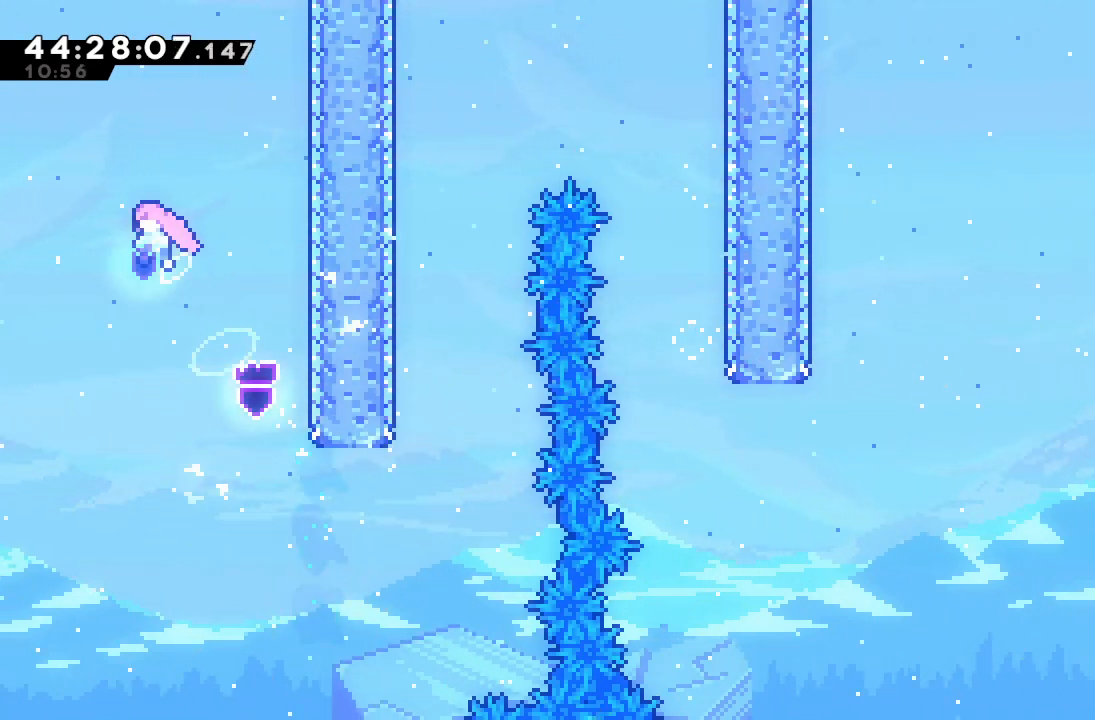
{"keys": [], "events": [[33, "d", "up"], [367, "right", "down"], [500, "right", "up"]]}
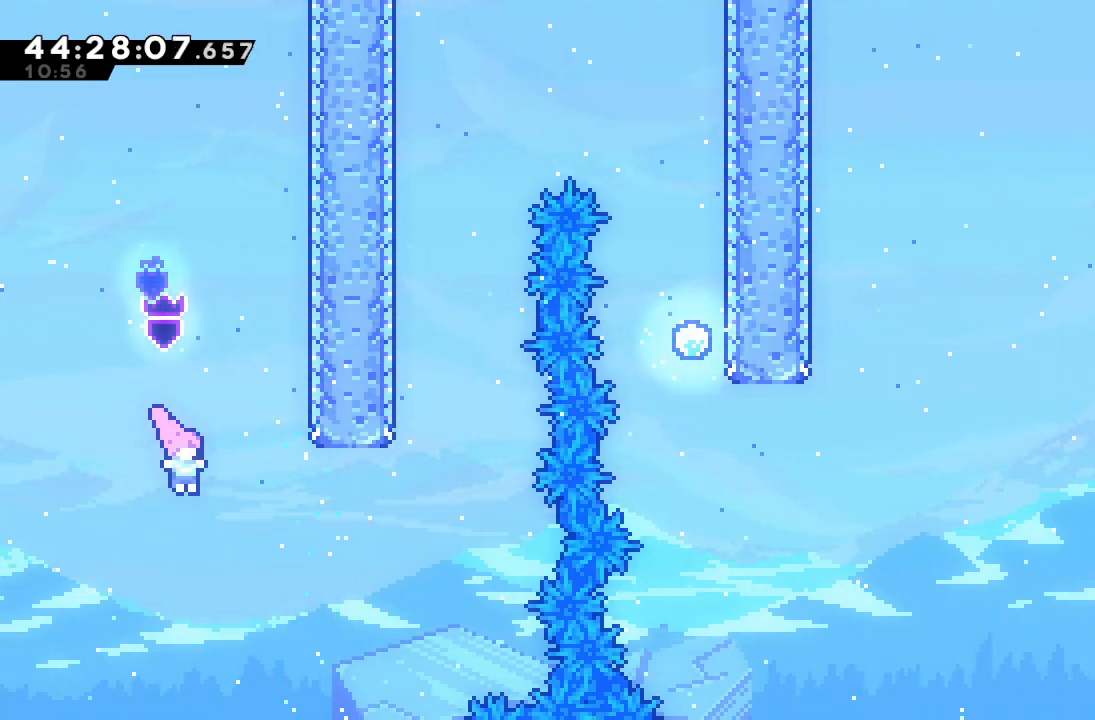
{"keys": ["right"], "events": [[133, "right", "down"], [200, "up", "down"], [233, "s", "down"], [500, "s", "up"], [500, "up", "up"]]}
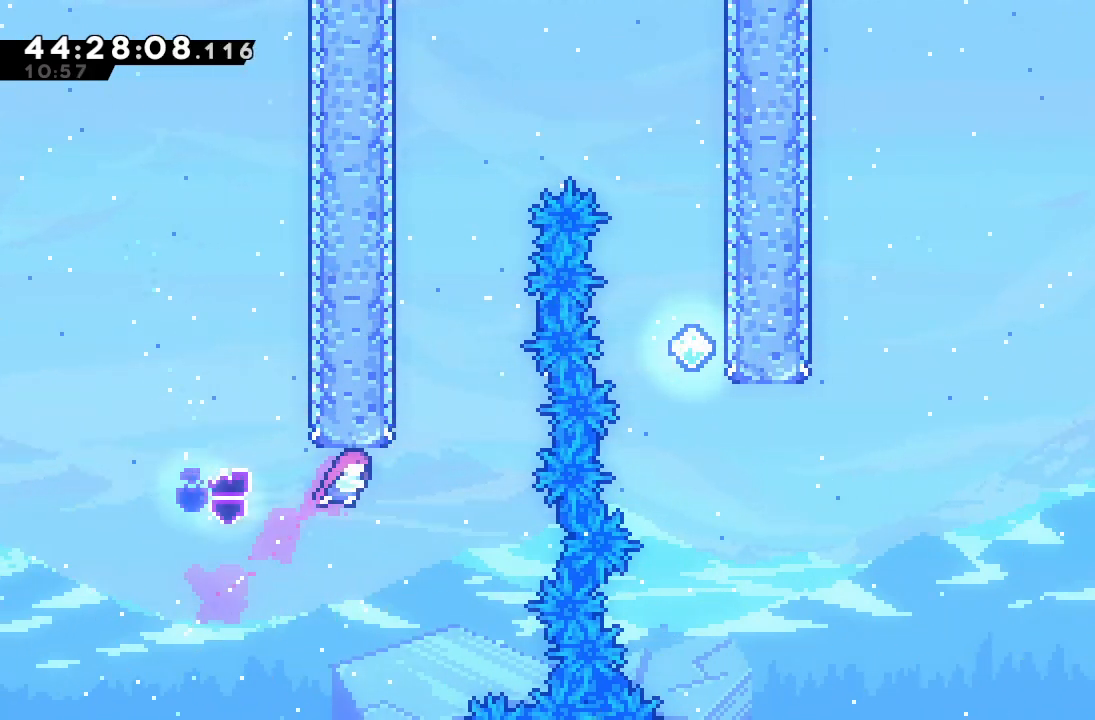
{"keys": ["d", "up"], "events": [[100, "right", "up"], [167, "up", "down"], [200, "s", "down"], [367, "s", "up"], [467, "d", "down"]]}
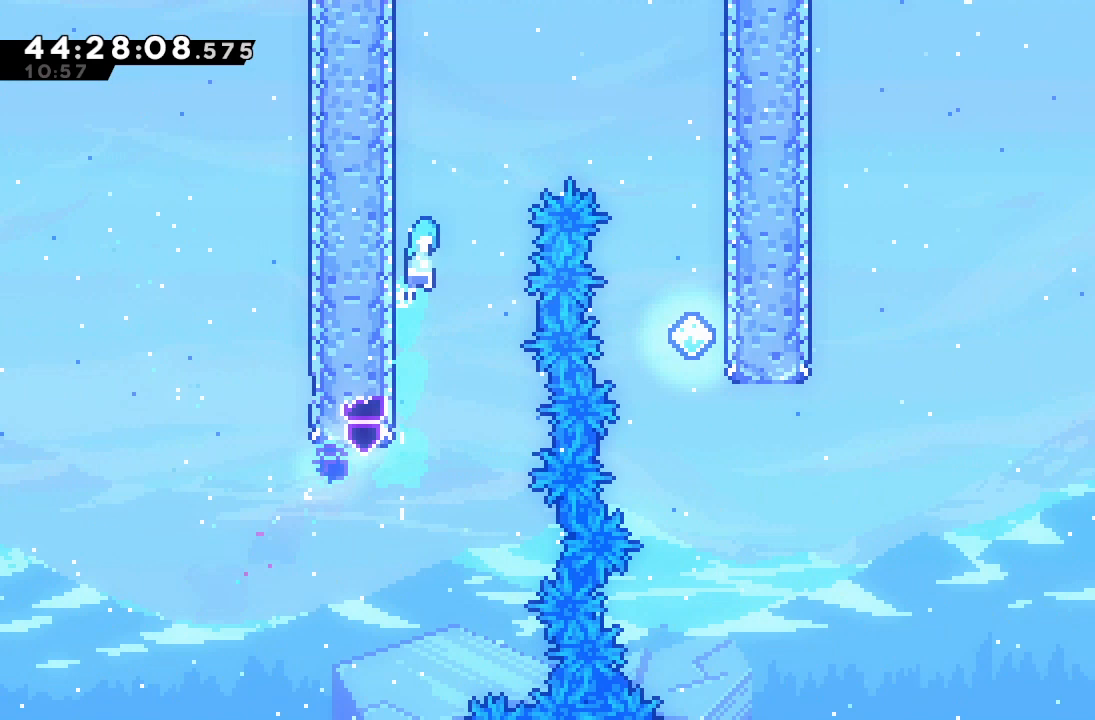
{"keys": ["d", "right", "up"], "events": [[133, "right", "down"]]}
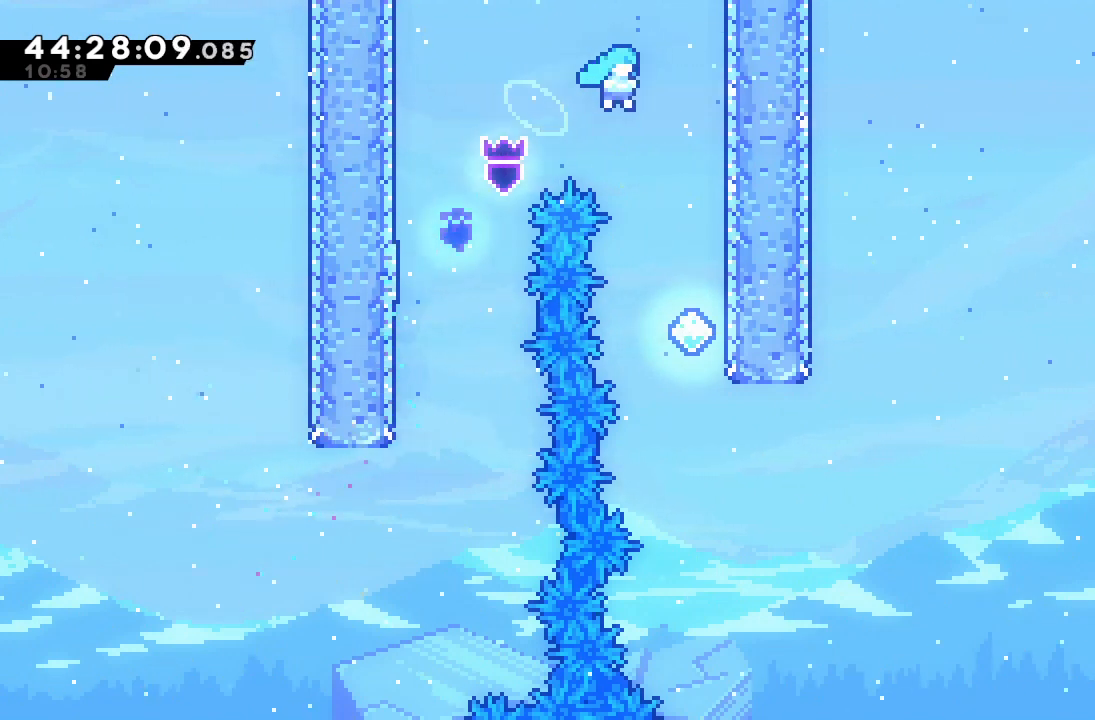
{"keys": ["right"], "events": [[400, "up", "up"], [467, "d", "up"]]}
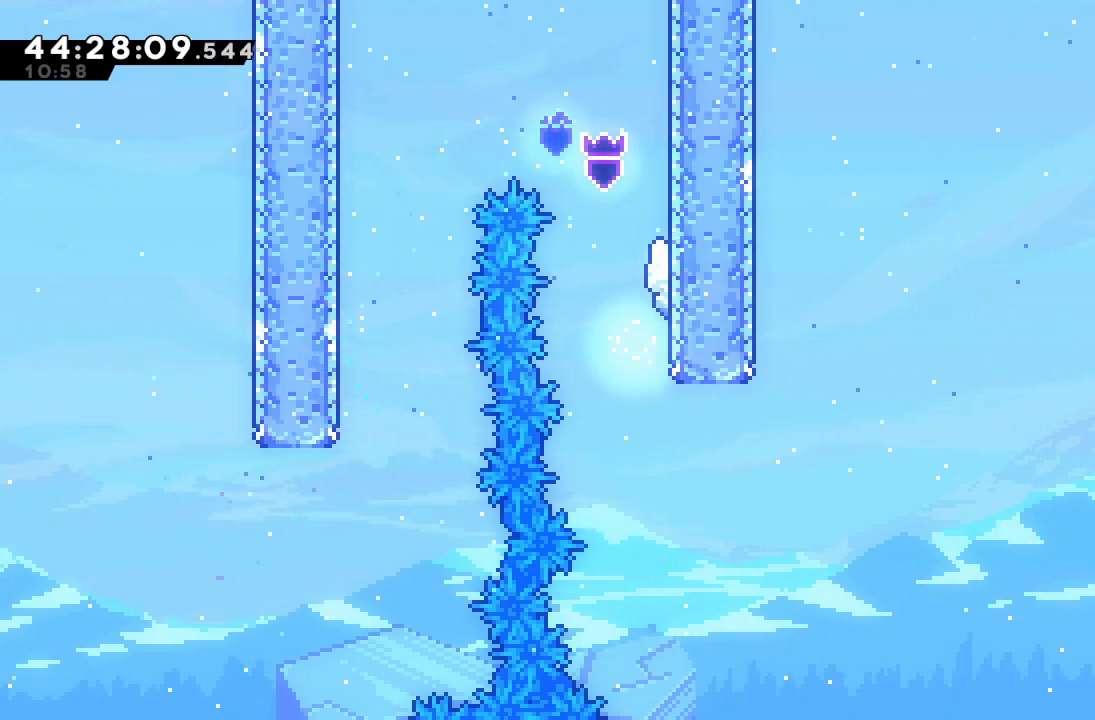
{"keys": ["right", "up"], "events": [[500, "up", "down"]]}
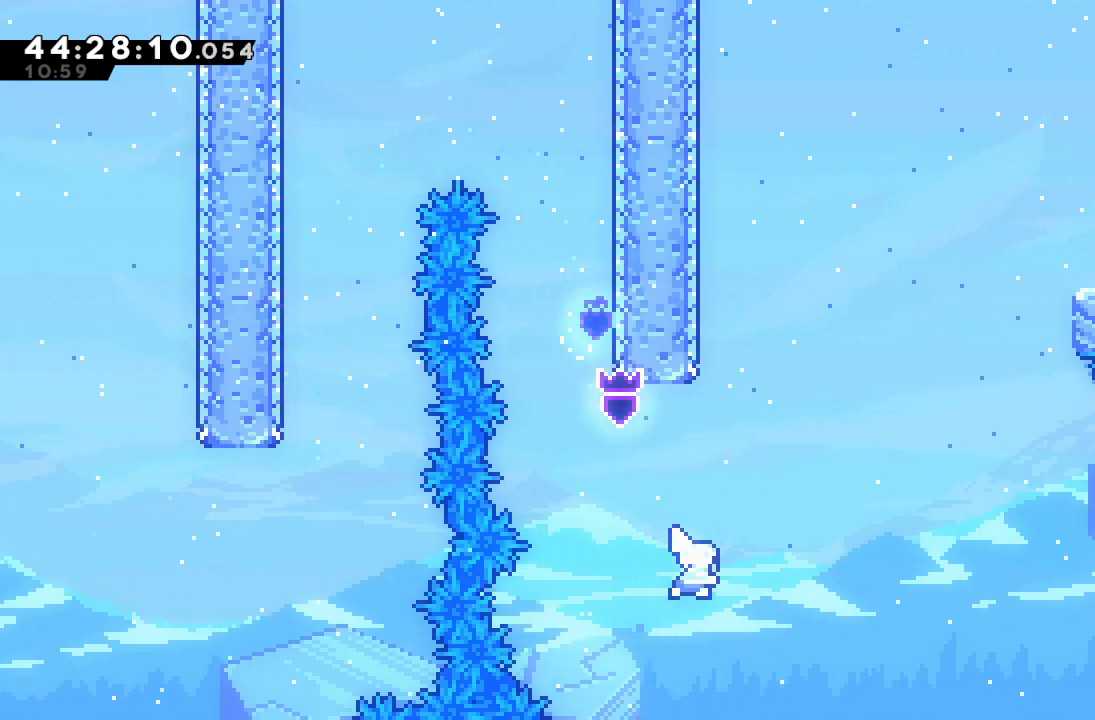
{"keys": ["d", "right", "up"], "events": [[33, "right", "up"], [33, "s", "down"], [167, "s", "up"], [300, "d", "down"], [300, "right", "down"]]}
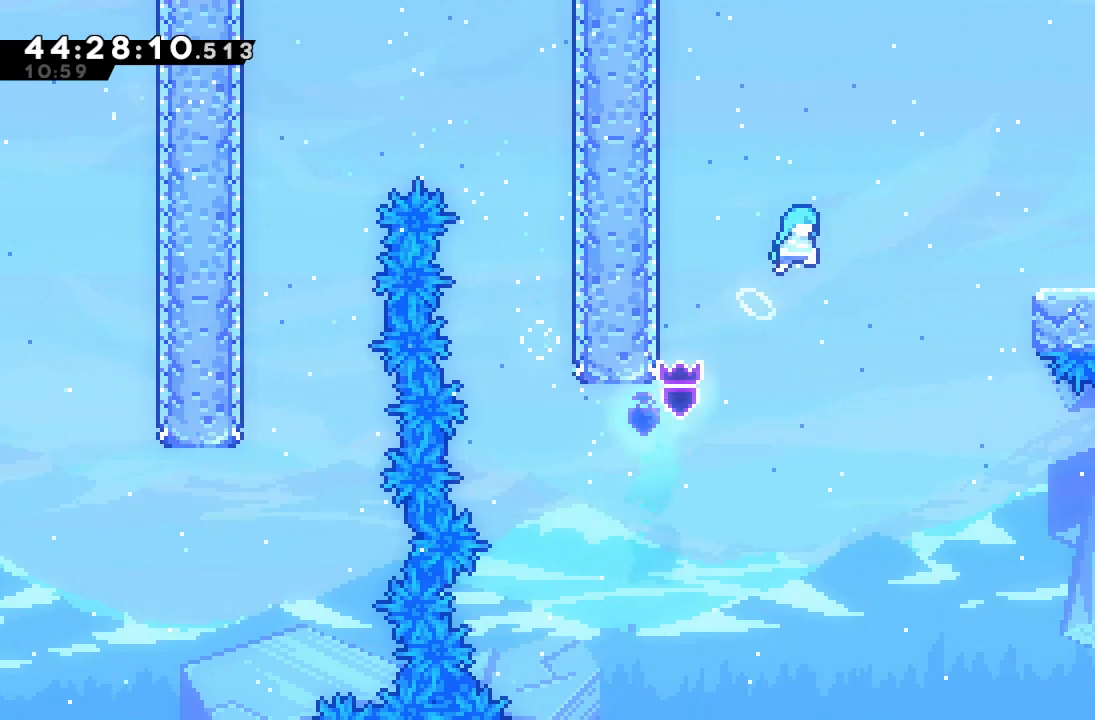
{"keys": ["a", "right", "up"], "events": [[467, "a", "down"], [467, "d", "up"]]}
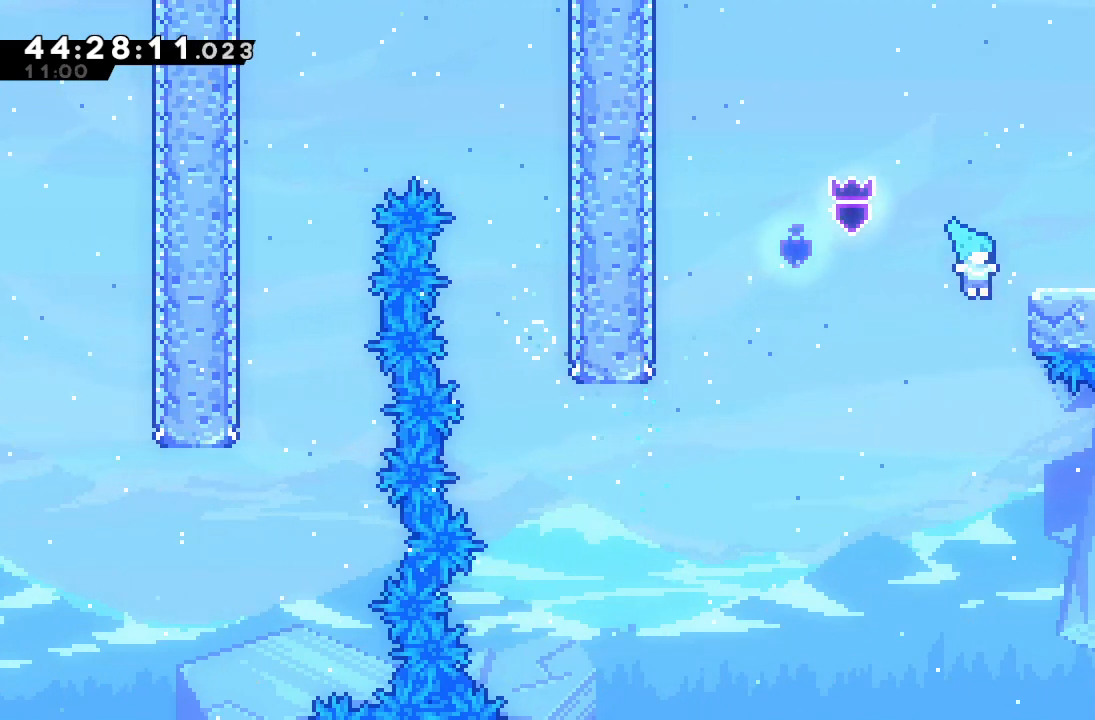
{"keys": ["a", "d", "right", "up"], "events": [[100, "d", "down"], [200, "d", "up"], [233, "d", "down"]]}
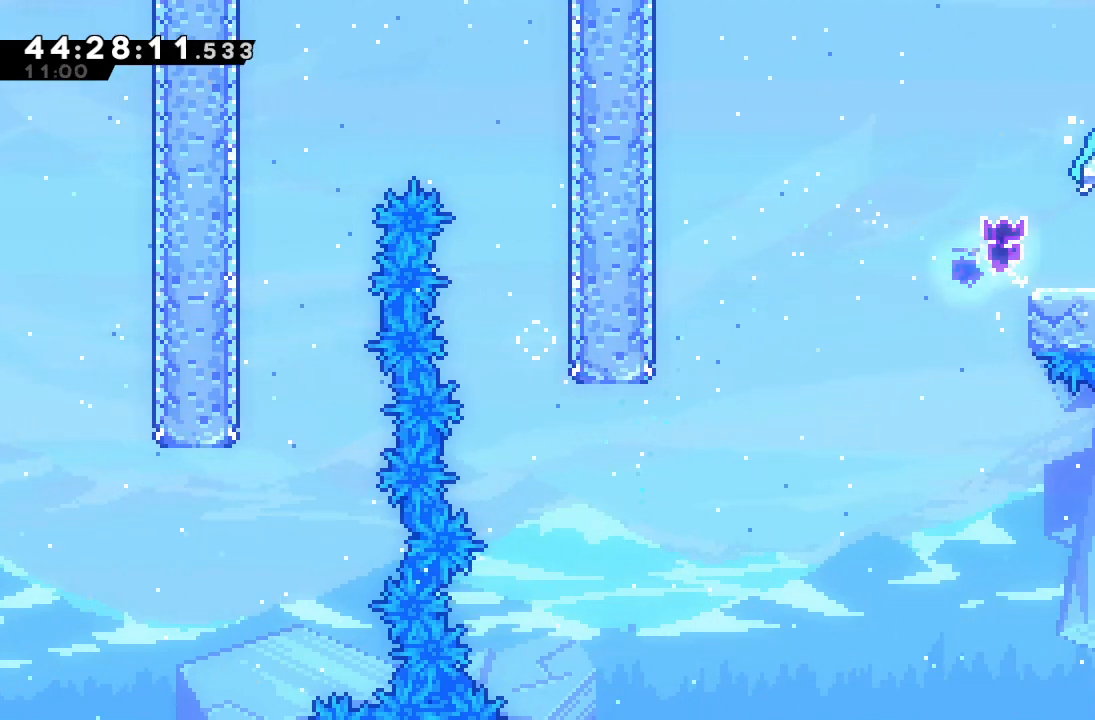
{"keys": [], "events": [[33, "up", "up"], [67, "d", "up"], [133, "a", "up"], [267, "right", "up"]]}
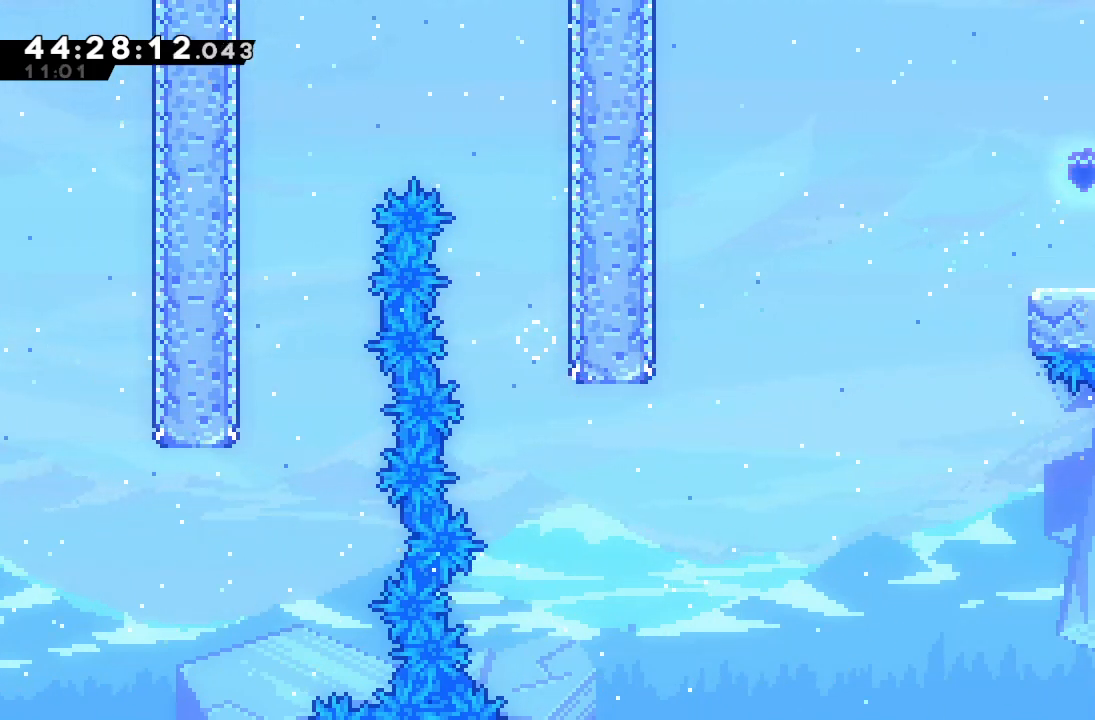
{"keys": [], "events": []}
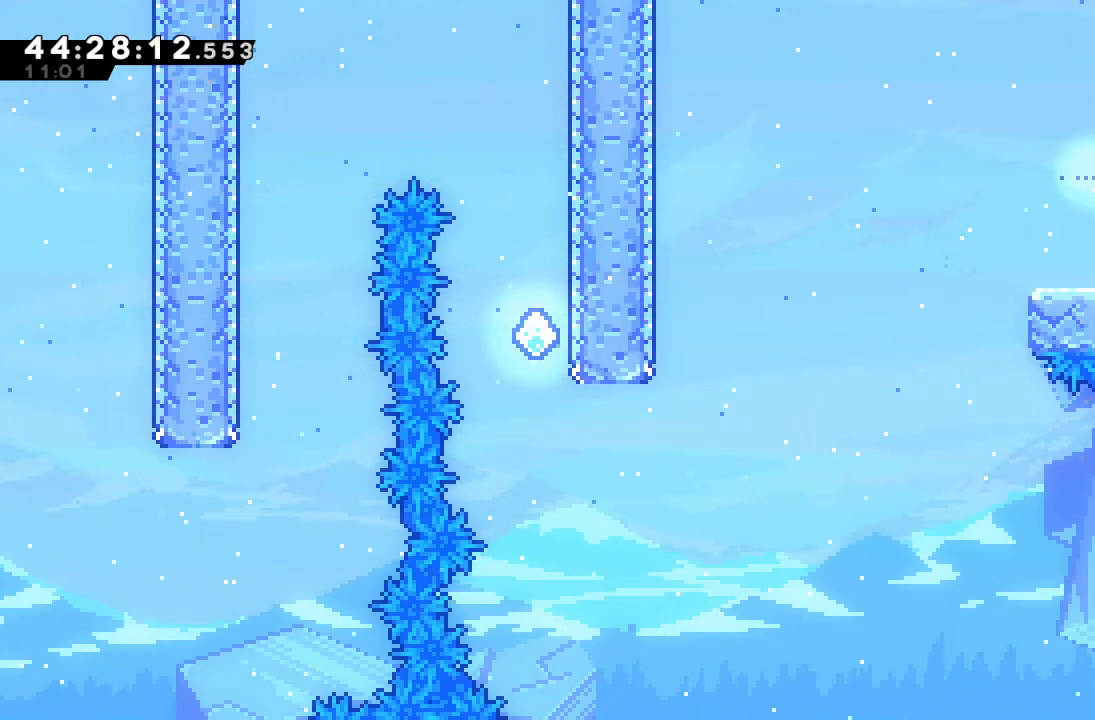
{"keys": [], "events": []}
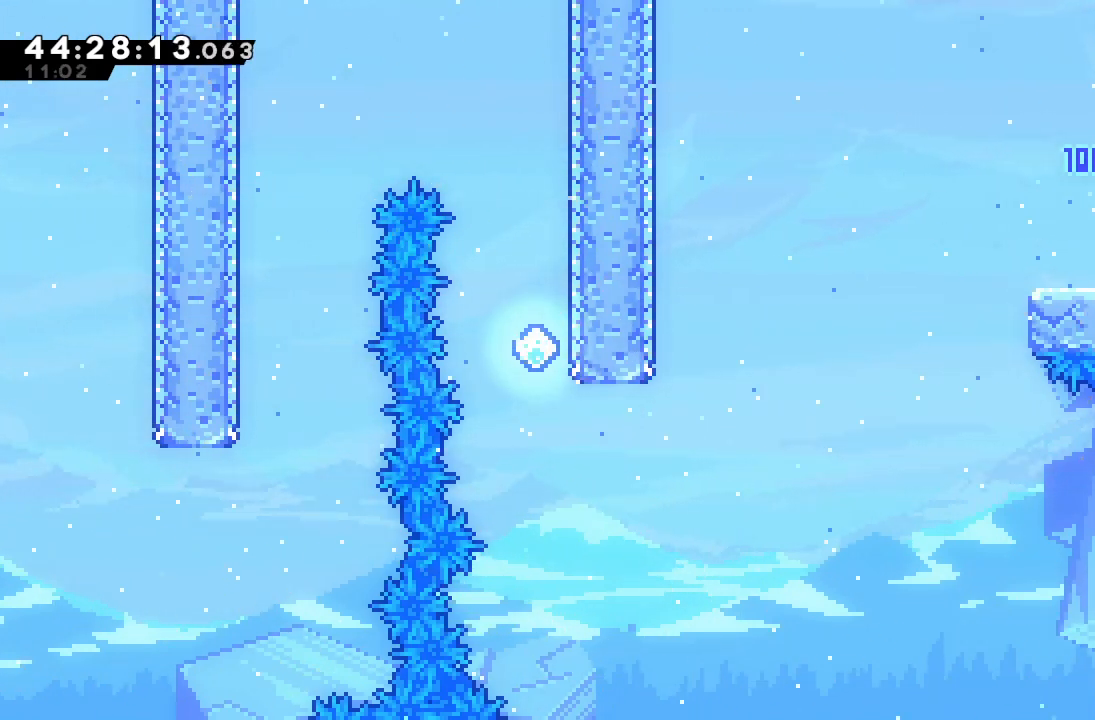
{"keys": [], "events": []}